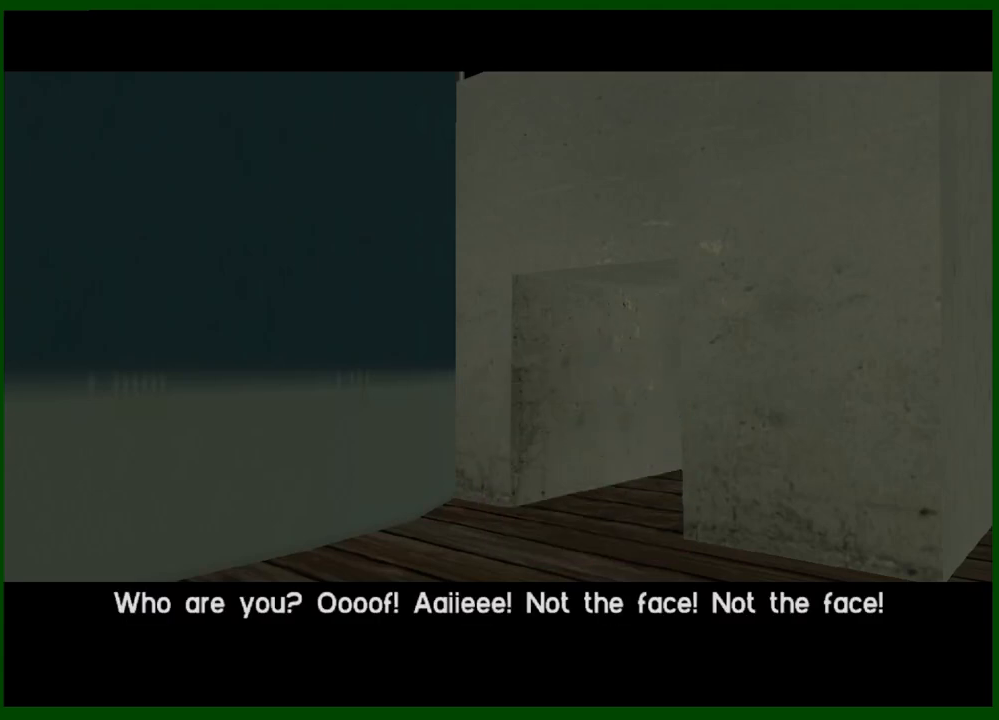
Gameplay with keyboard and mouse; each line is a JSON object with the keys and mouse buttons held at the frame after it. "events" lists presses ("down") and releases ("up") of "1", "2", "3", "4", "5", "a", "c", "caps_lock", "ctrl", "d", "down", "e", "escape", "f", "f1", "f2", "f3", "g", "h", "left", "q", "right", "s", "shift", "space", "tab", "up", "v", "w", "x", "y", "z", "mouse_left", "mouse_middle", "mouse_right", "mouse_wheel_up" and "mouse_wheel_down" between this image and that frame as [ms after this image, input, new state], when the widget could be followed in between. "mouse_left", "mouse_middle", "mouse_right", "mouse_wheel_up", "mouse_wheel_down" = the "left", "middle", "right", "wheel_up", "wheel_down" buttons of the "mouse" list. No other keys are recorded. Not read: mouse_move.
{"keys": [], "mouse": [], "events": []}
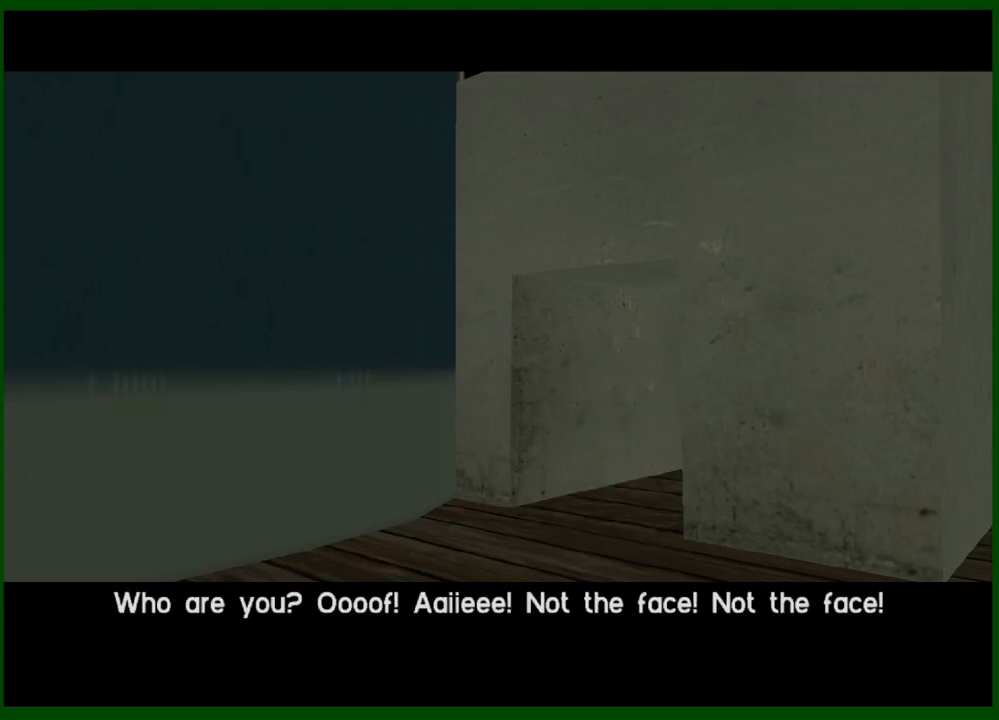
{"keys": [], "mouse": [], "events": []}
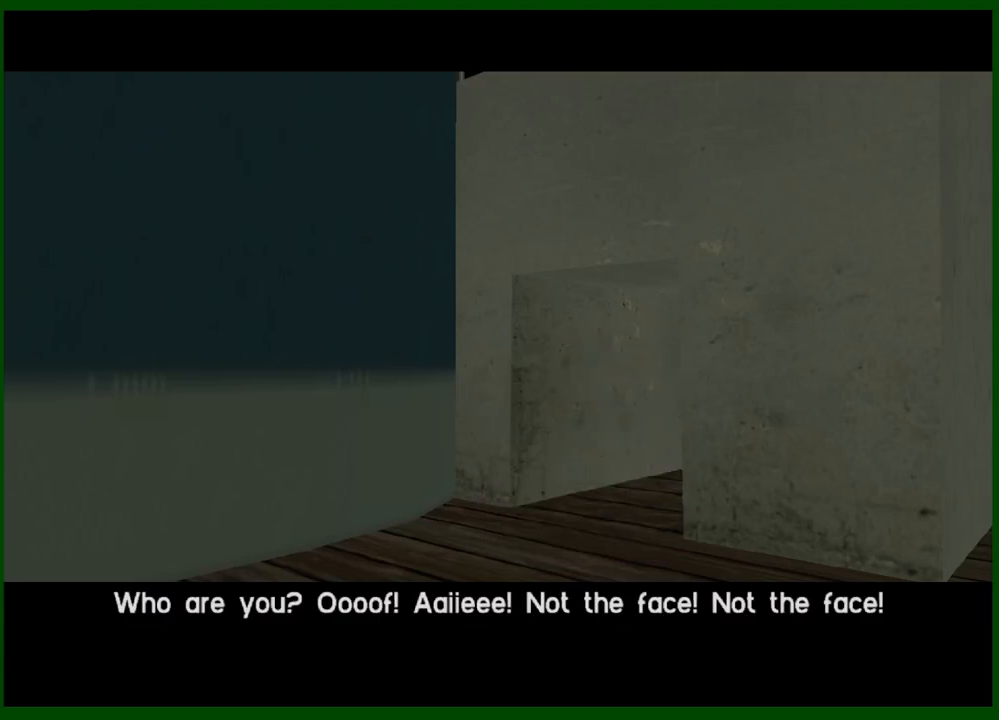
{"keys": [], "mouse": [], "events": []}
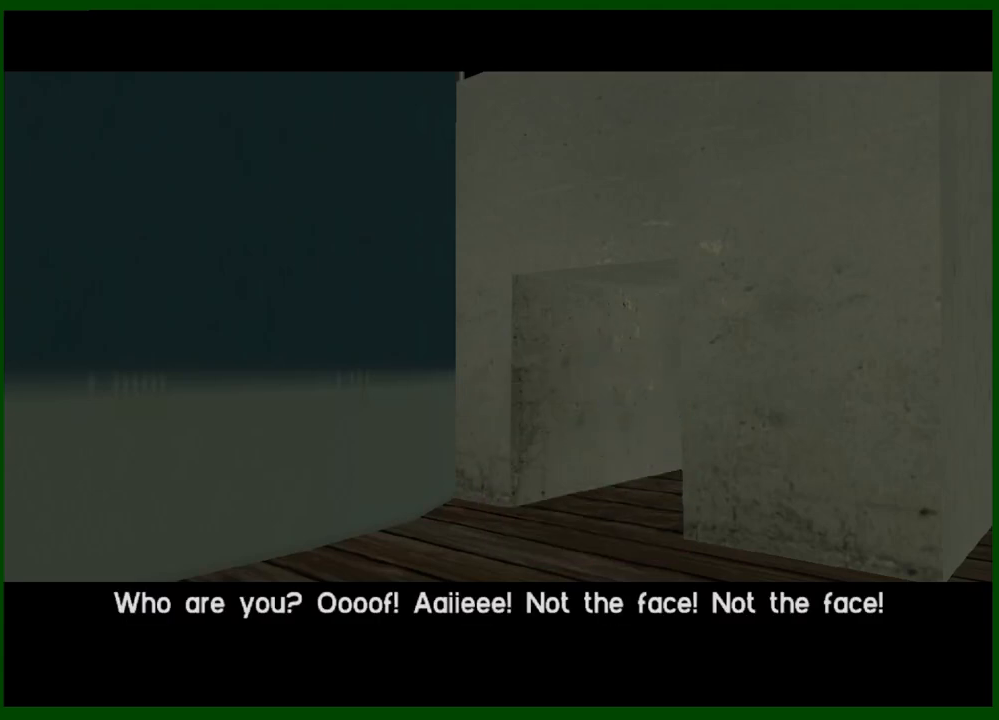
{"keys": [], "mouse": [], "events": []}
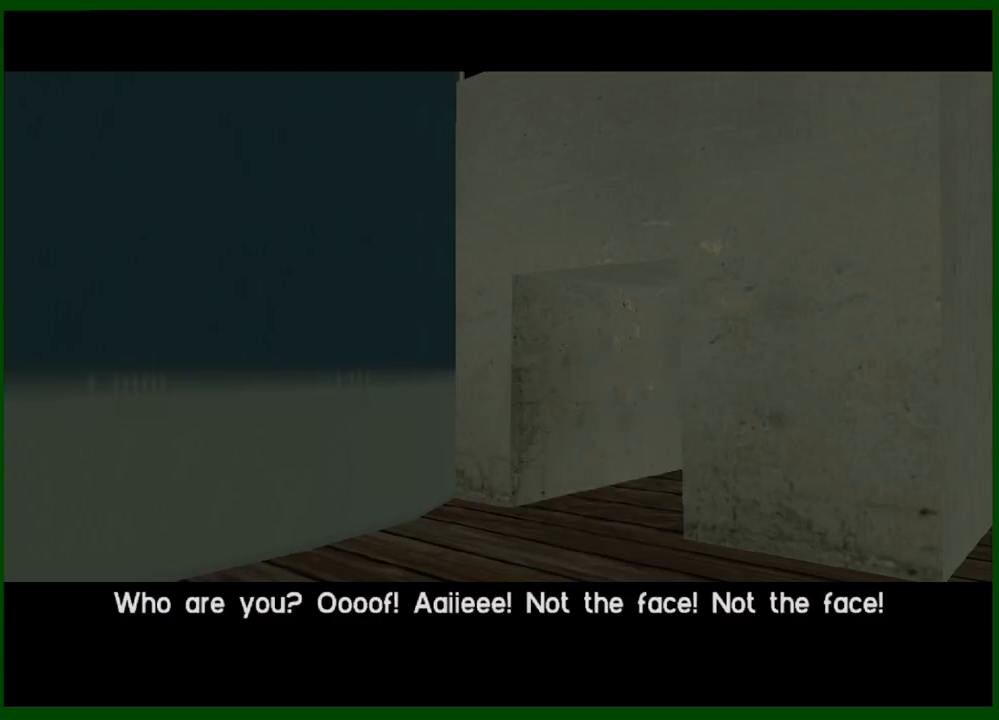
{"keys": [], "mouse": [], "events": []}
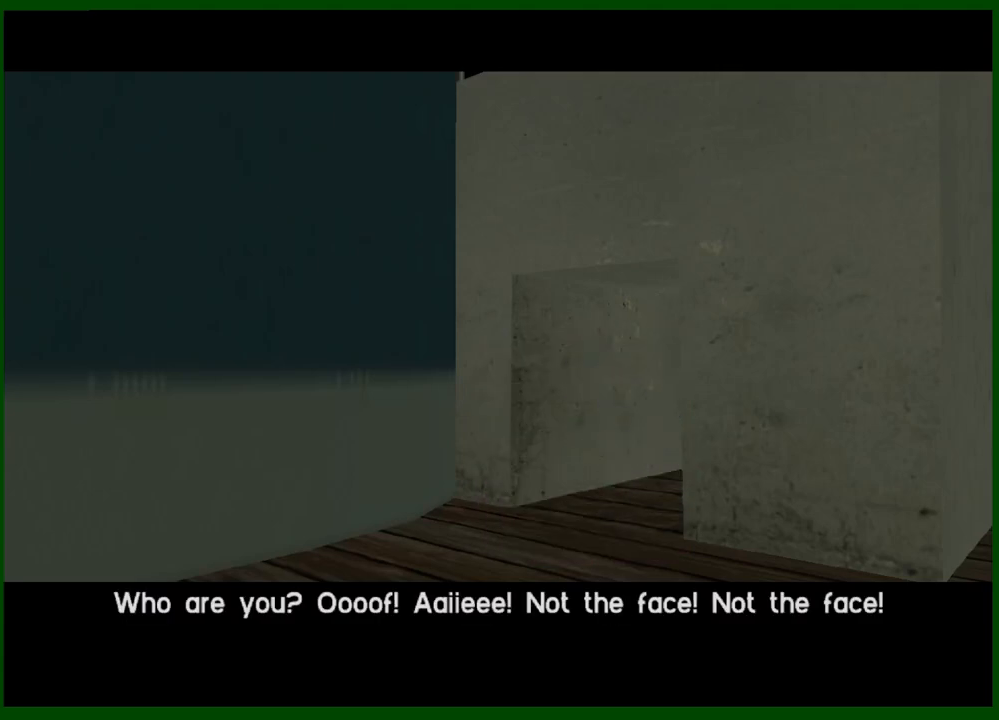
{"keys": [], "mouse": [], "events": []}
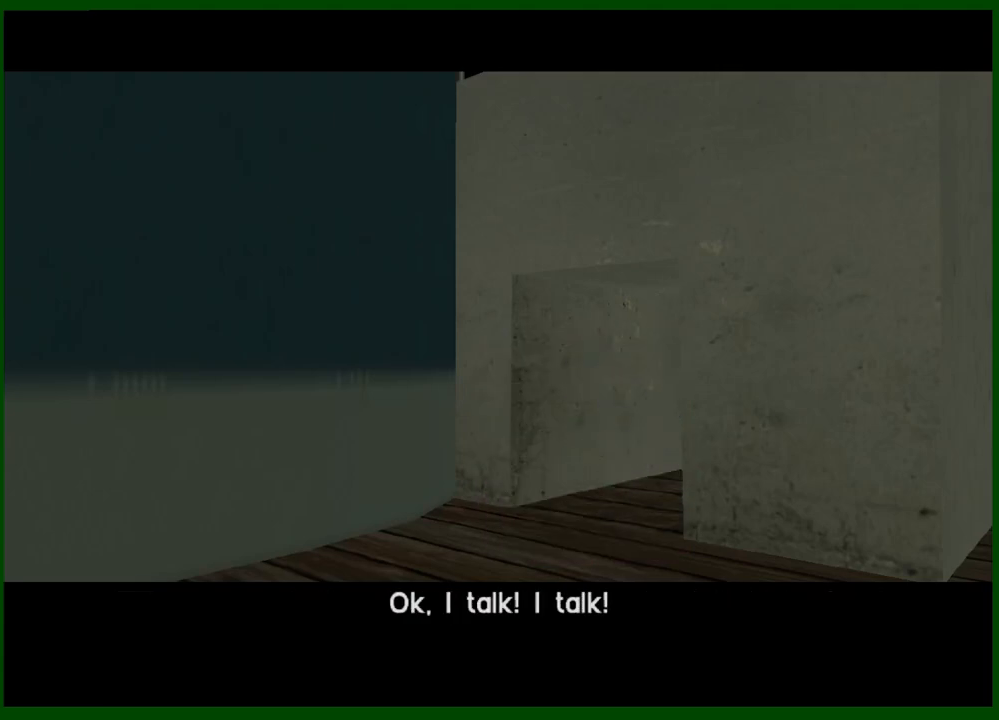
{"keys": [], "mouse": [], "events": []}
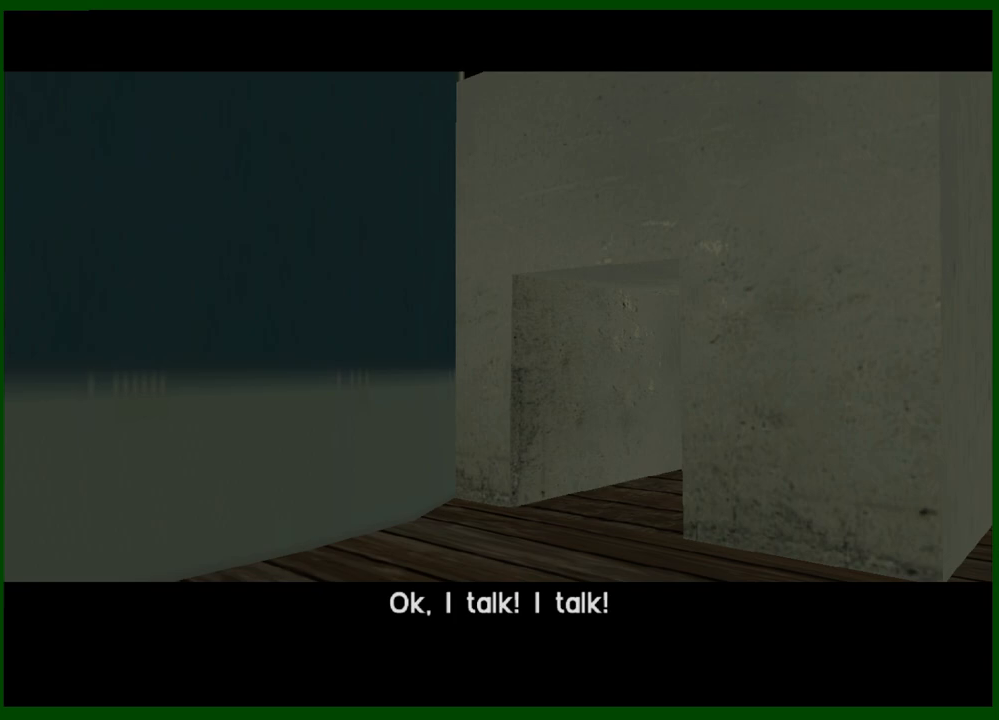
{"keys": ["d", "s", "shift"], "mouse": [], "events": [[300, "d", "down"], [300, "s", "down"], [300, "shift", "down"]]}
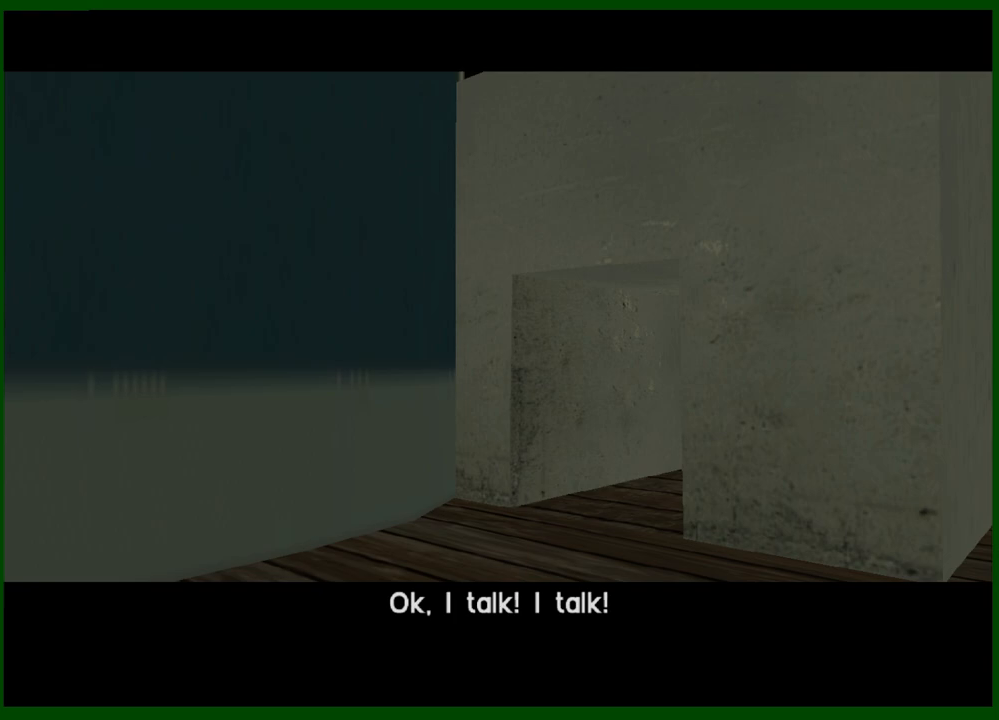
{"keys": ["d", "s", "shift"], "mouse": [], "events": []}
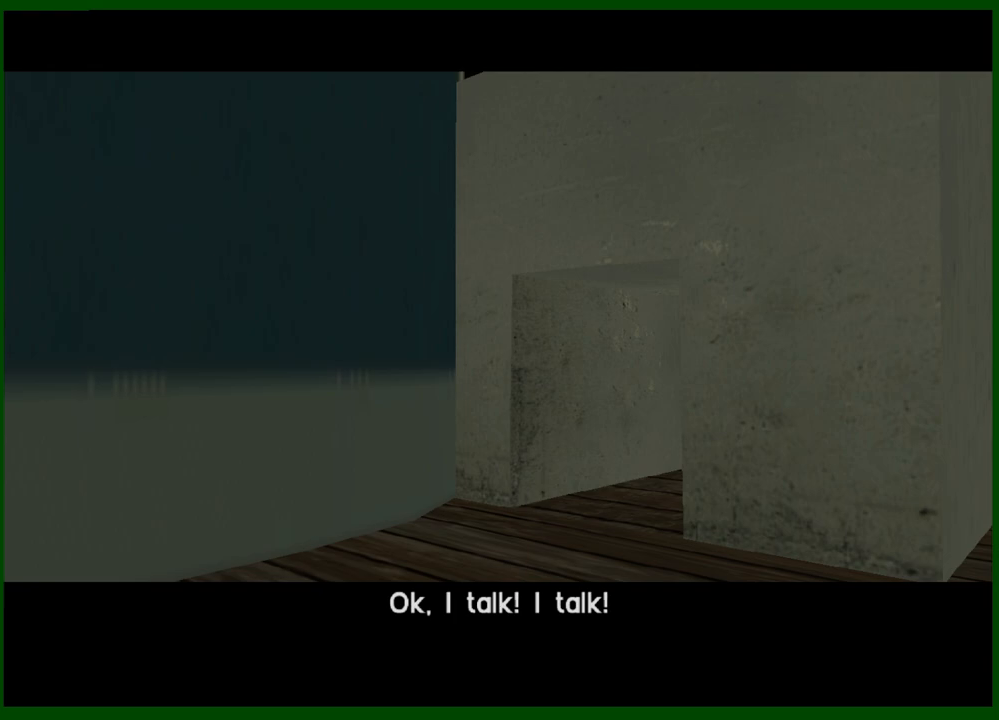
{"keys": ["d", "s", "shift"], "mouse": [], "events": []}
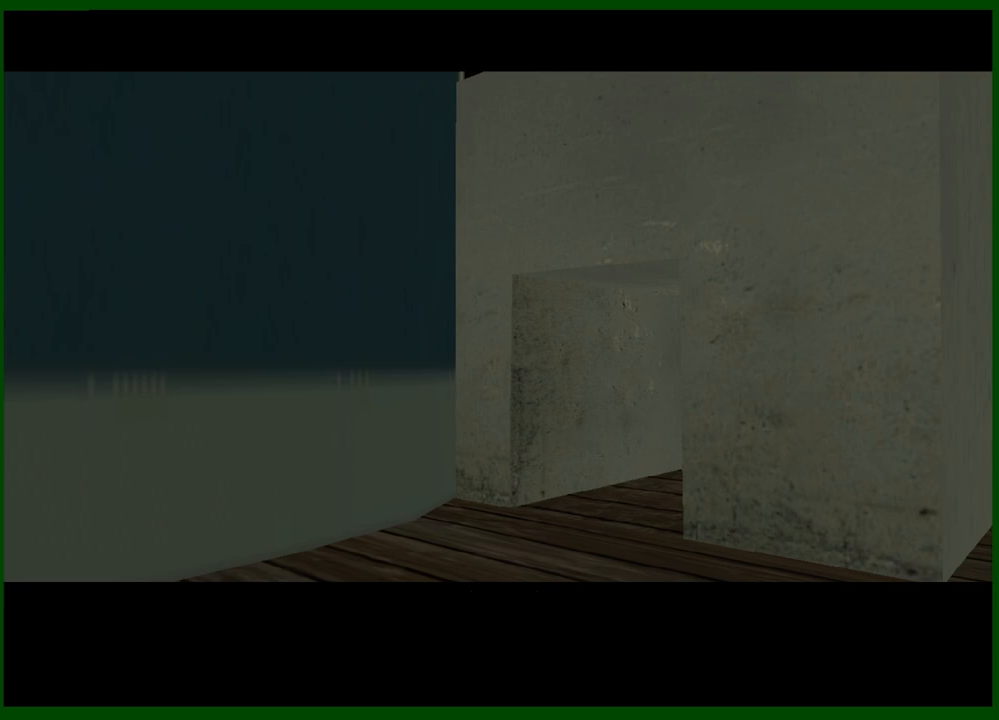
{"keys": ["d", "s", "shift"], "mouse": [], "events": []}
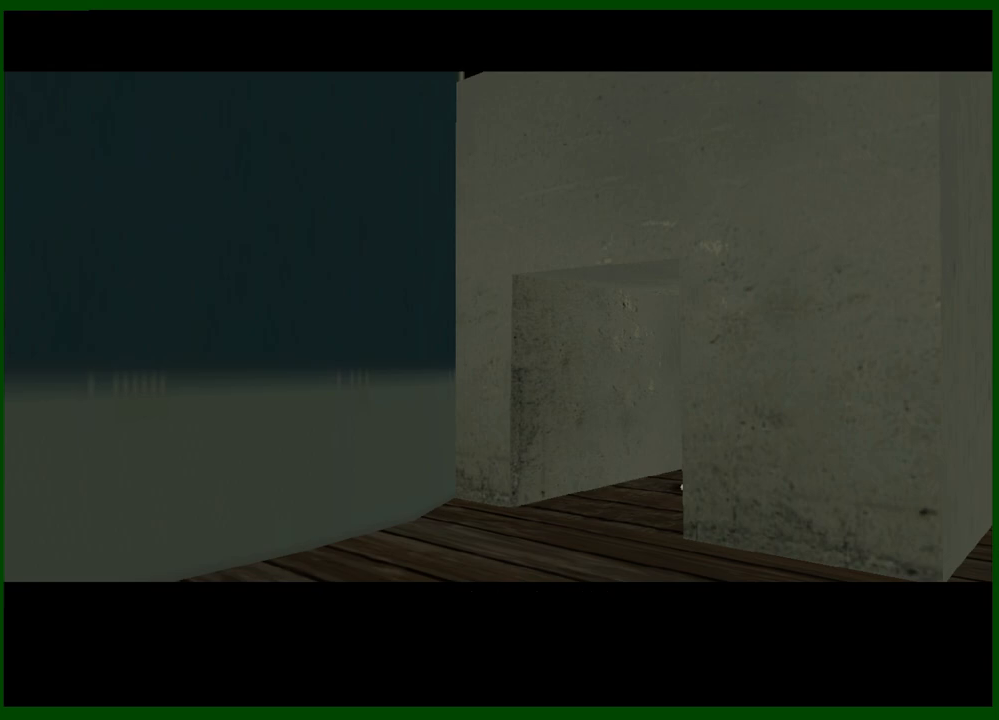
{"keys": ["d", "s", "shift"], "mouse": [], "events": []}
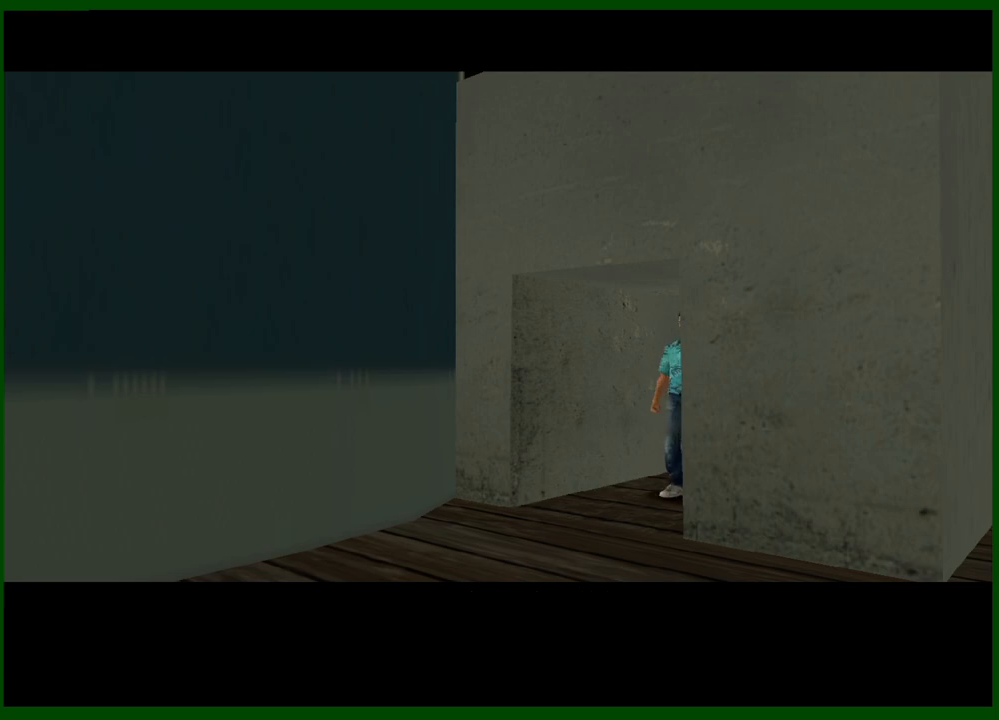
{"keys": ["d", "s", "shift"], "mouse": [], "events": []}
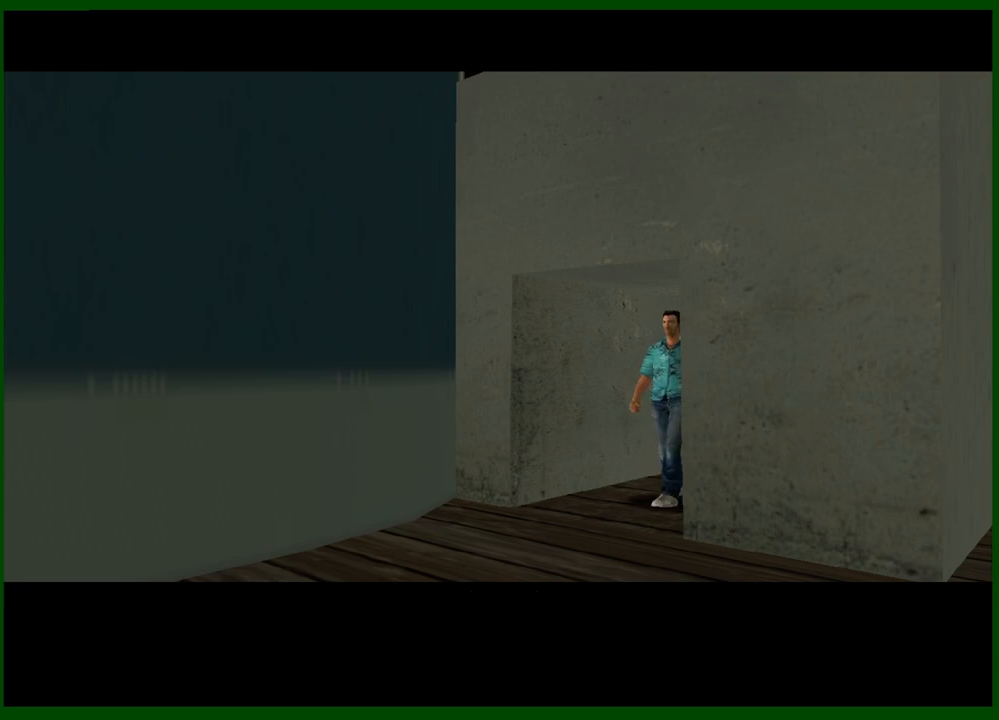
{"keys": ["d", "s", "shift"], "mouse": [], "events": []}
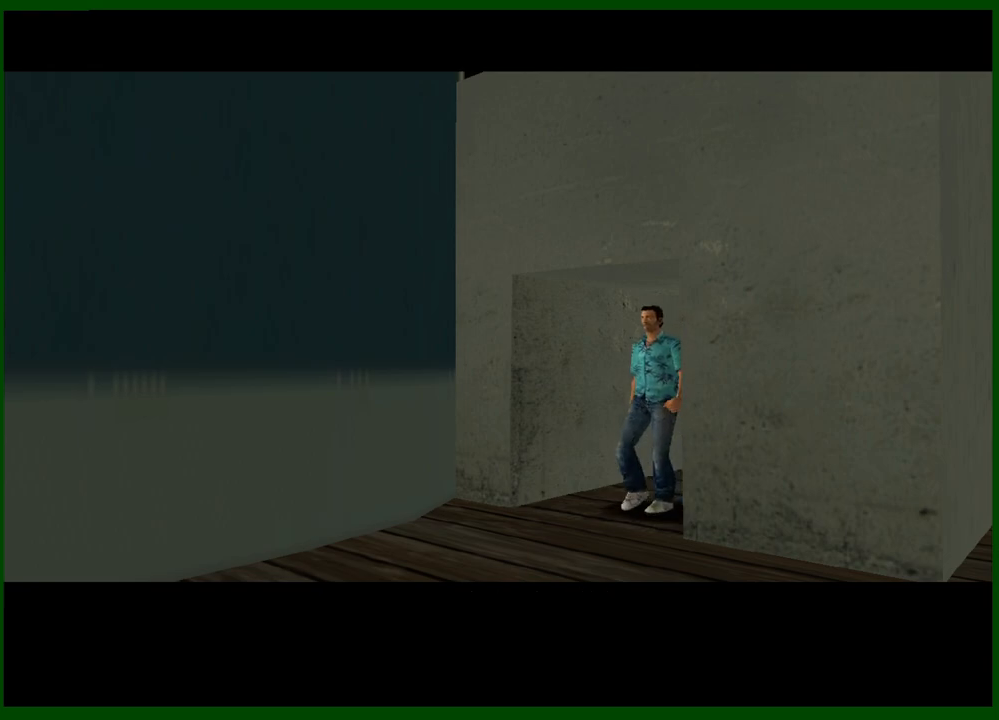
{"keys": ["d", "s", "shift"], "mouse": [], "events": []}
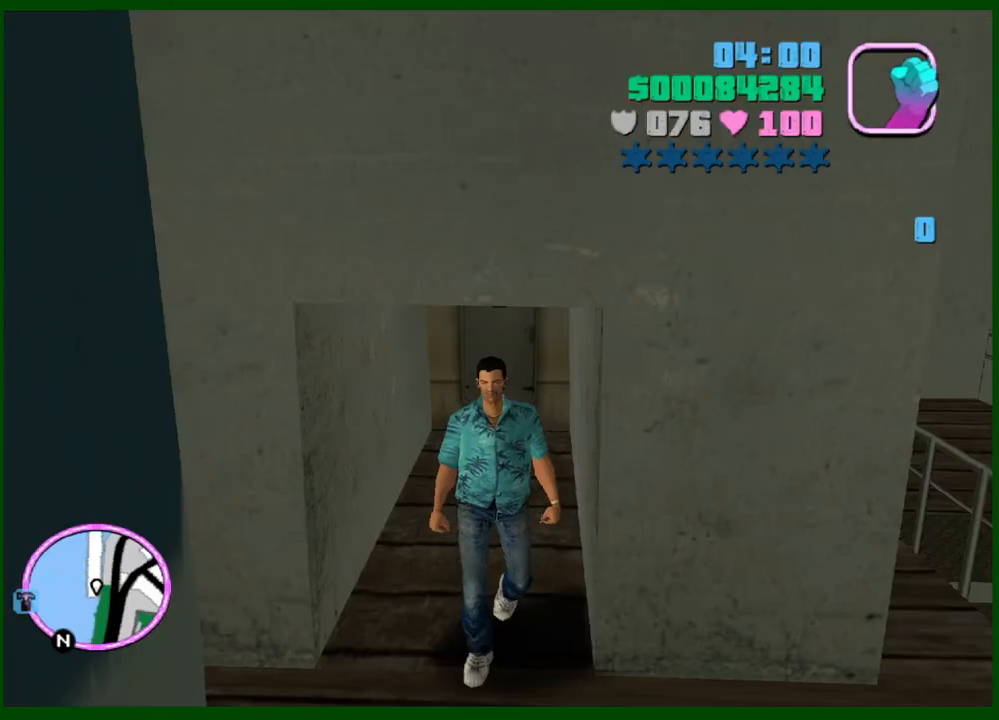
{"keys": ["d", "s", "shift"], "mouse": [], "events": [[333, "space", "down"], [367, "space", "up"]]}
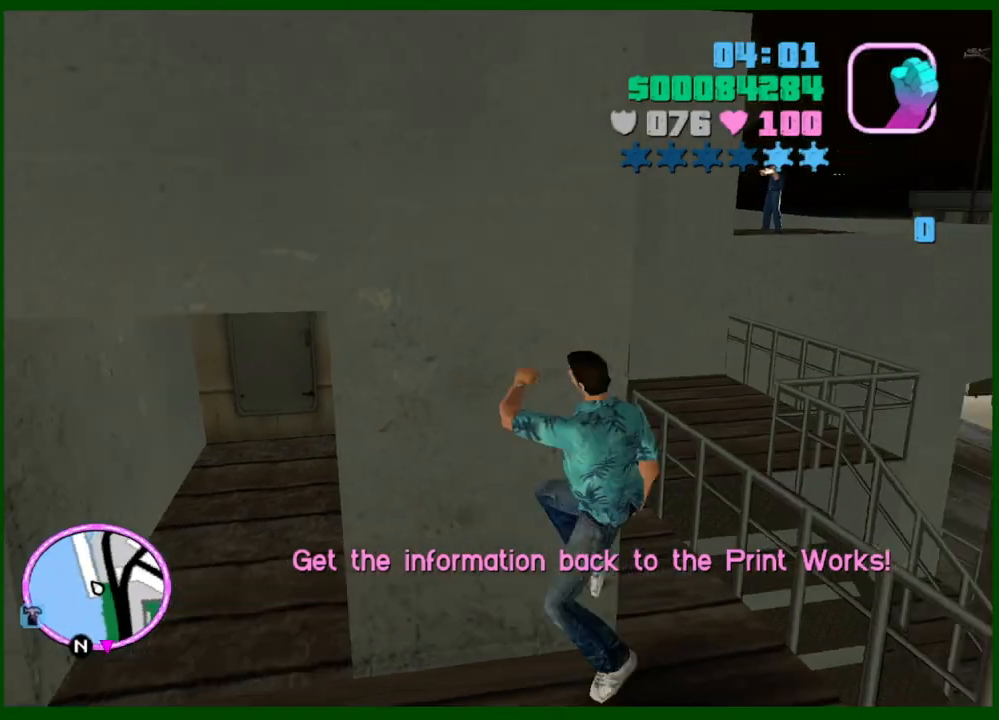
{"keys": ["w"], "mouse": [], "events": [[150, "s", "up"], [150, "shift", "up"], [300, "w", "down"], [483, "d", "up"]]}
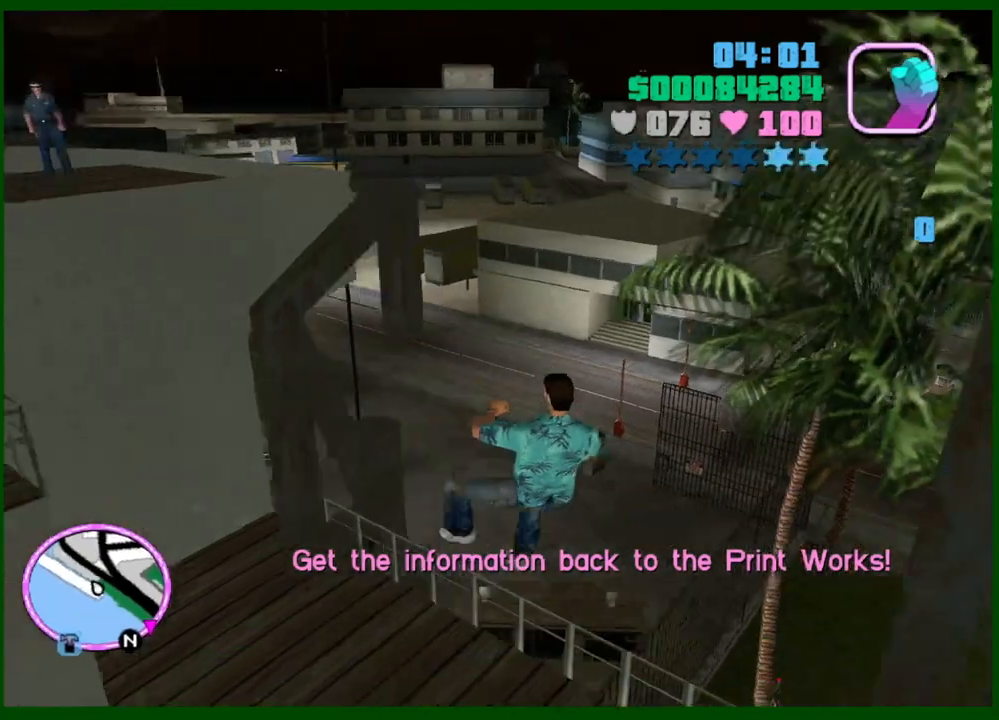
{"keys": ["w"], "mouse": [], "events": []}
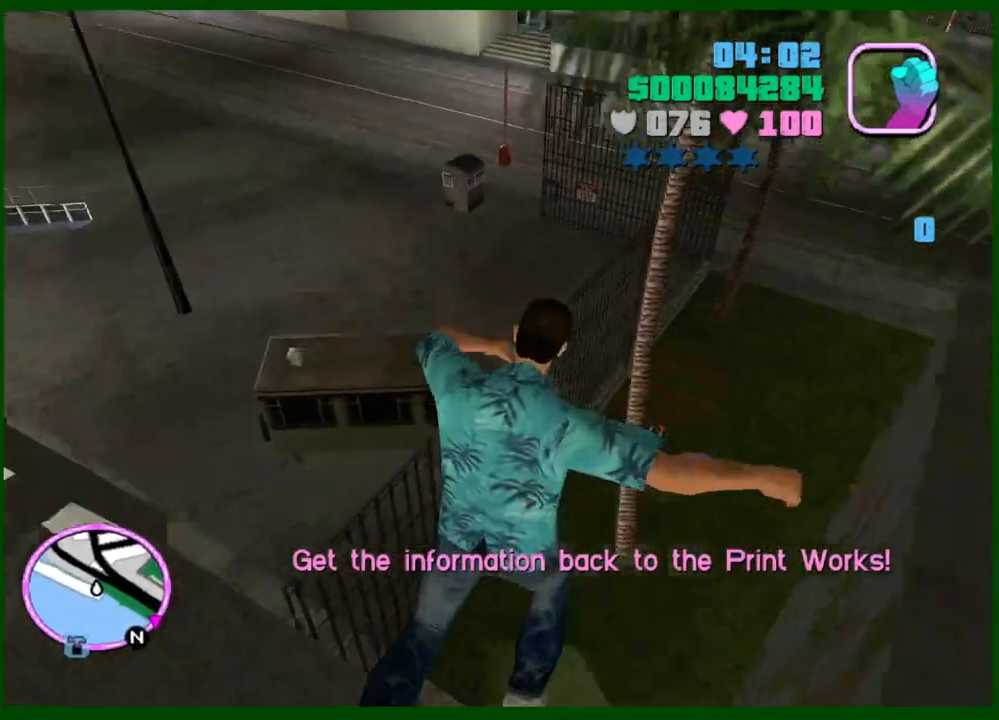
{"keys": ["w"], "mouse": [], "events": []}
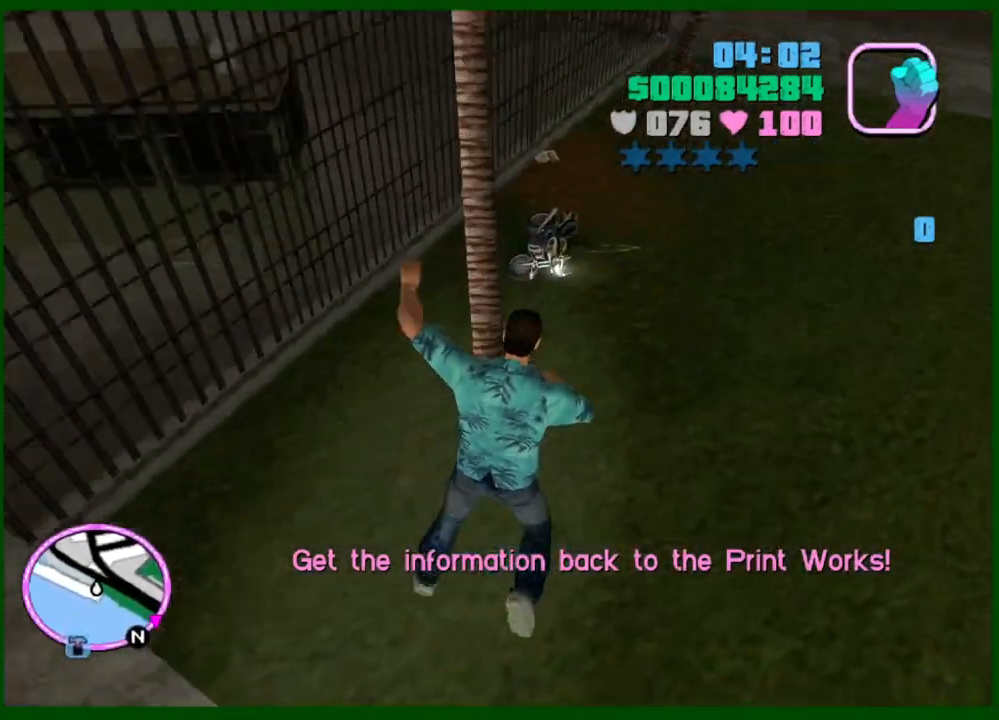
{"keys": ["shift", "w"], "mouse": [], "events": [[433, "shift", "down"]]}
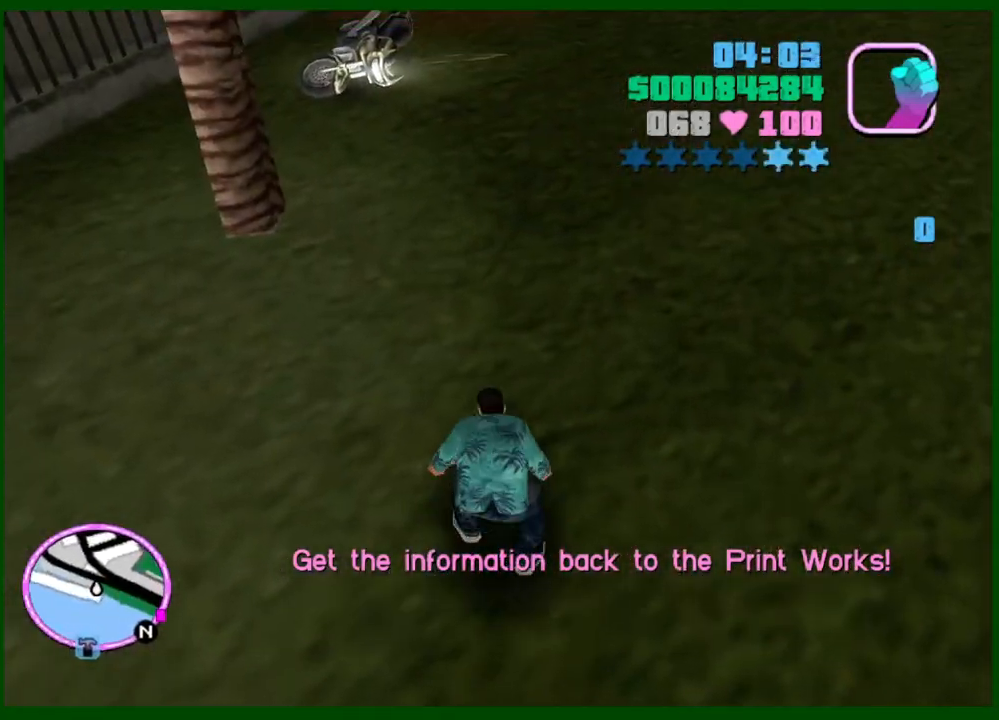
{"keys": ["f", "shift", "w"], "mouse": [], "events": [[167, "f", "down"], [267, "f", "up"], [500, "f", "down"]]}
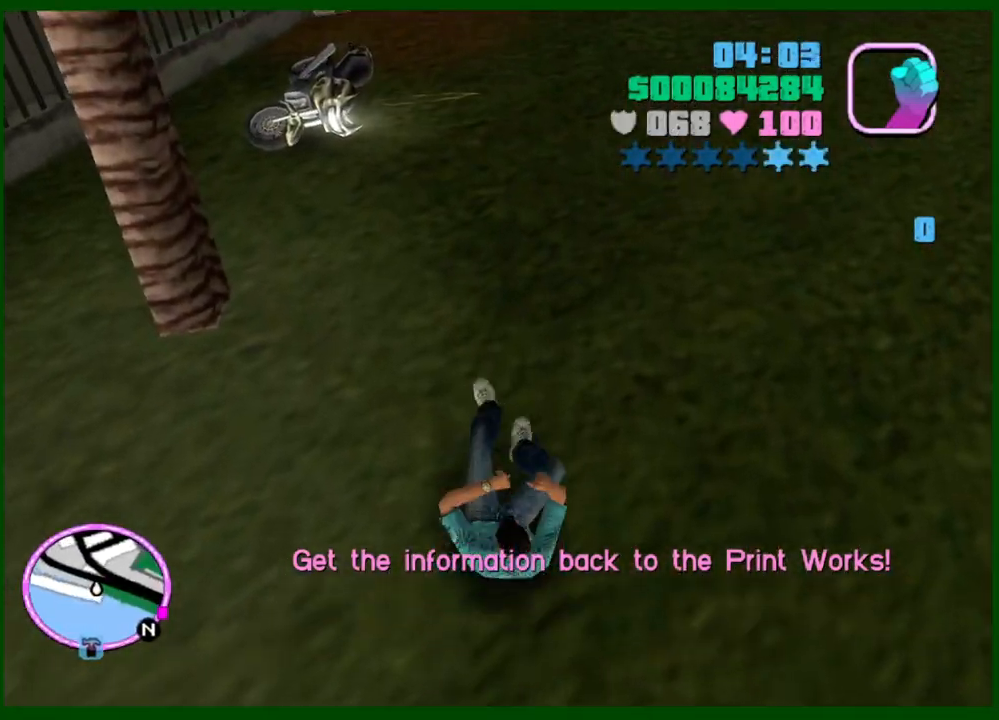
{"keys": ["f", "shift", "w"], "mouse": [], "events": [[50, "f", "up"], [83, "f", "down"], [133, "f", "up"], [233, "f", "down"], [283, "f", "up"], [333, "f", "down"], [367, "f", "up"], [467, "f", "down"]]}
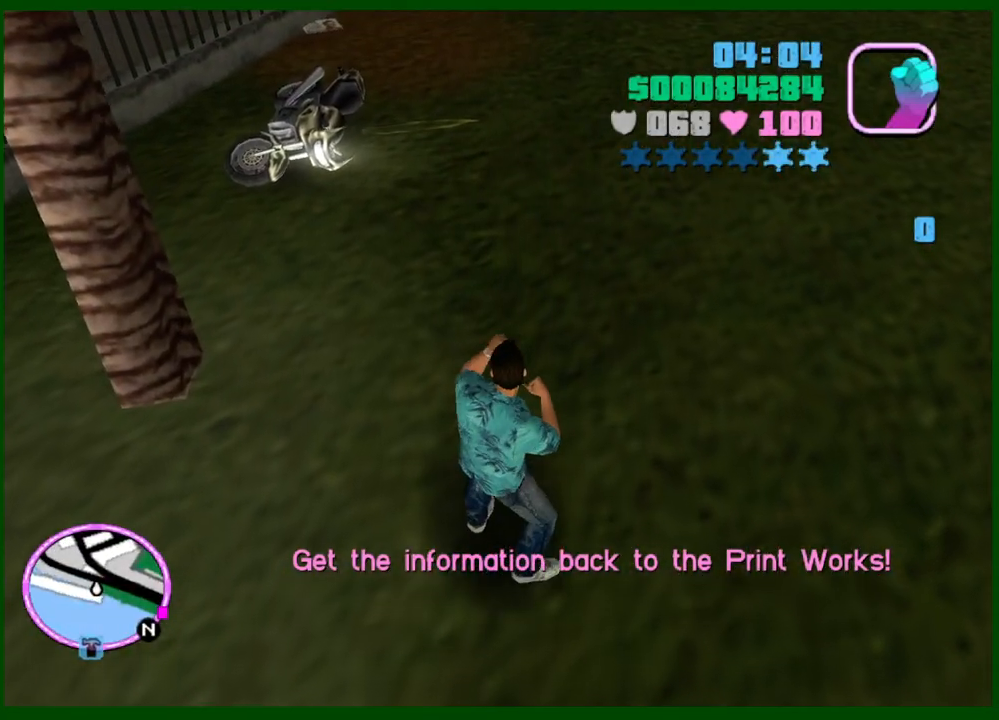
{"keys": ["shift", "w"], "mouse": [], "events": [[17, "f", "up"], [67, "f", "down"], [100, "f", "up"], [200, "f", "down"], [250, "f", "up"], [350, "f", "down"], [383, "f", "up"], [433, "f", "down"], [483, "f", "up"]]}
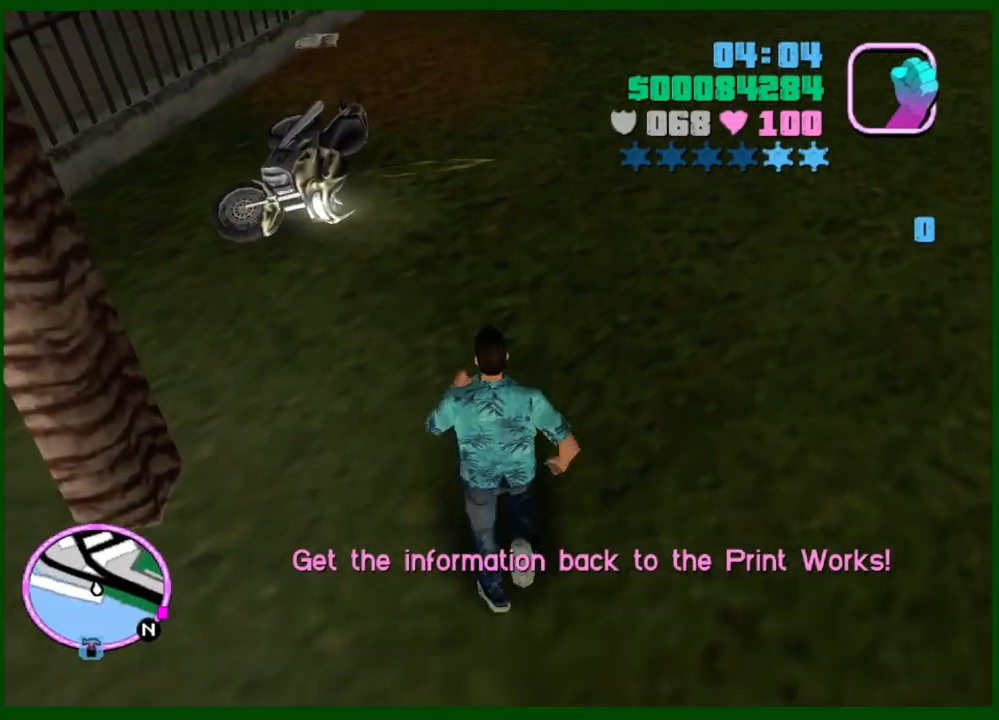
{"keys": ["shift", "w"], "mouse": [], "events": [[83, "f", "down"], [117, "f", "up"], [217, "f", "down"], [267, "f", "up"], [317, "f", "down"], [367, "f", "up"], [450, "f", "down"], [500, "f", "up"]]}
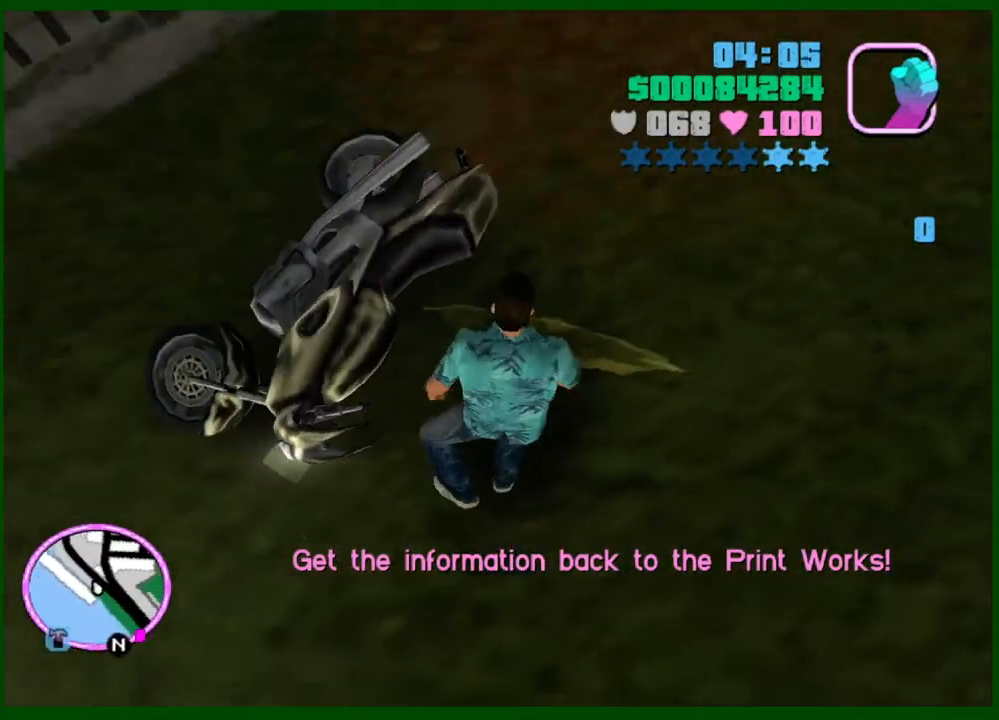
{"keys": ["a", "w"], "mouse": [], "events": [[50, "shift", "up"], [83, "f", "down"], [133, "f", "up"], [317, "a", "down"]]}
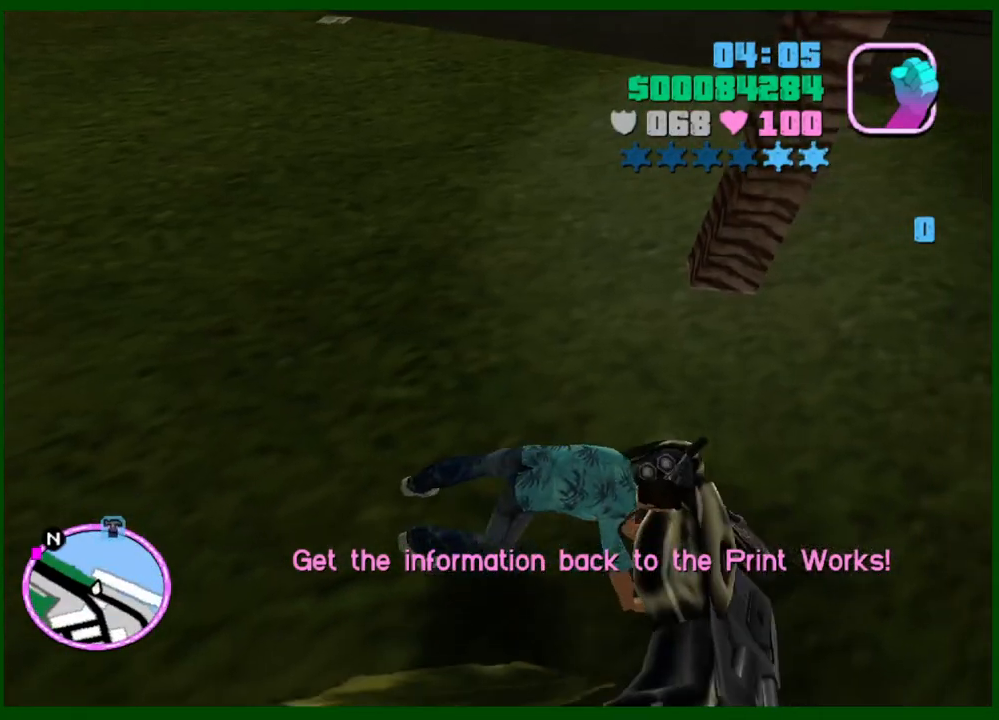
{"keys": ["a", "w"], "mouse": [], "events": []}
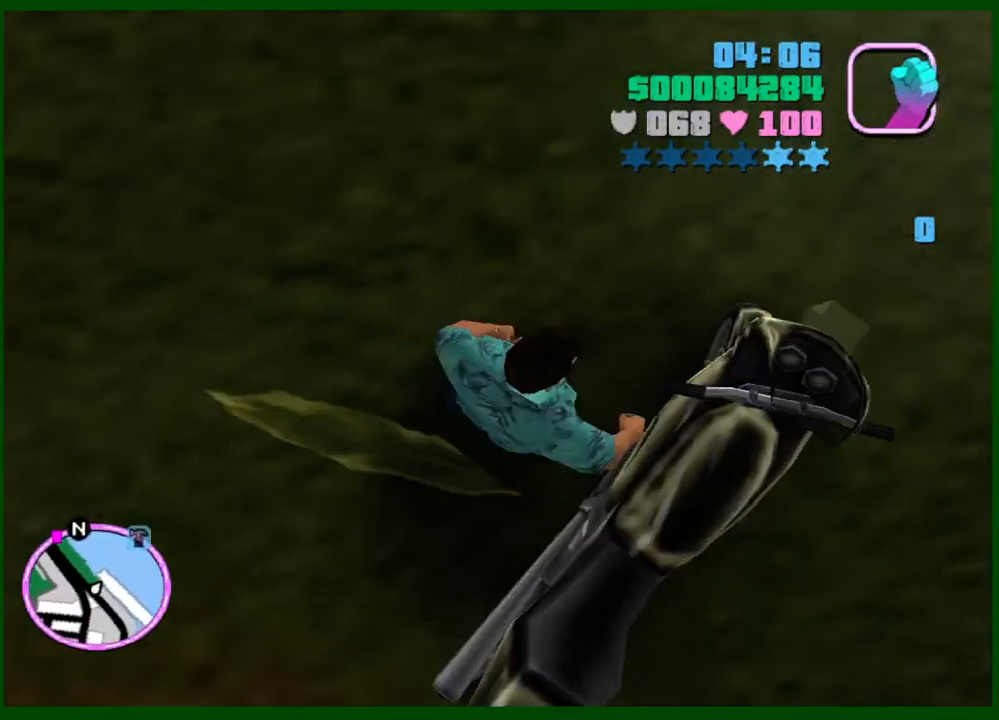
{"keys": ["a", "w"], "mouse": [], "events": [[133, "mouse_right", "down"], [267, "mouse_right", "up"], [400, "mouse_right", "down"], [500, "mouse_right", "up"]]}
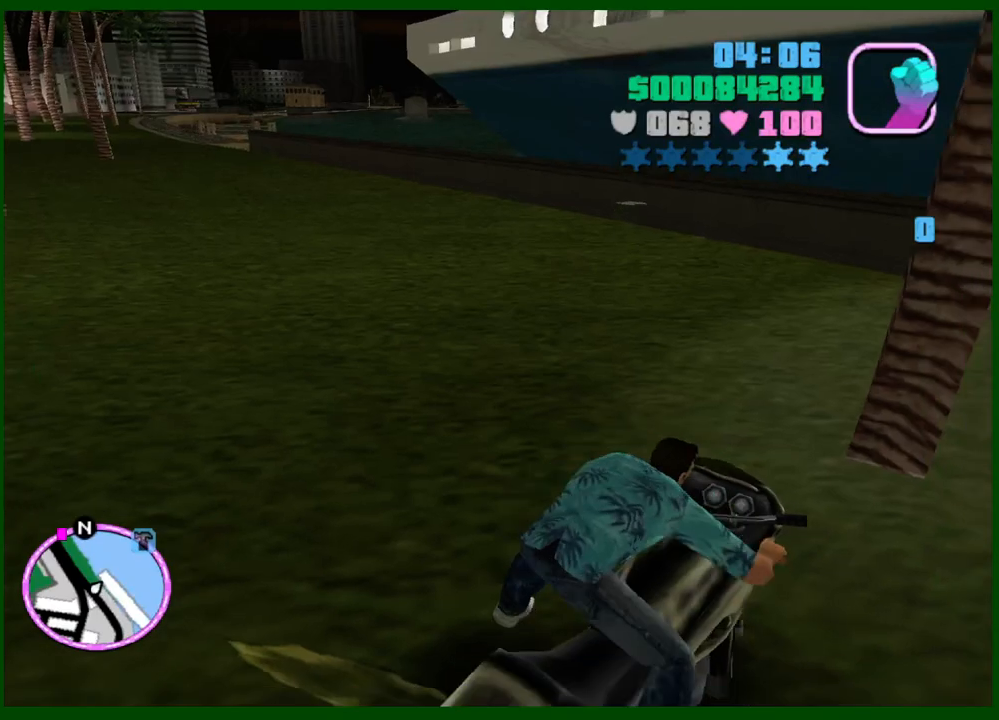
{"keys": ["a", "w"], "mouse": [], "events": []}